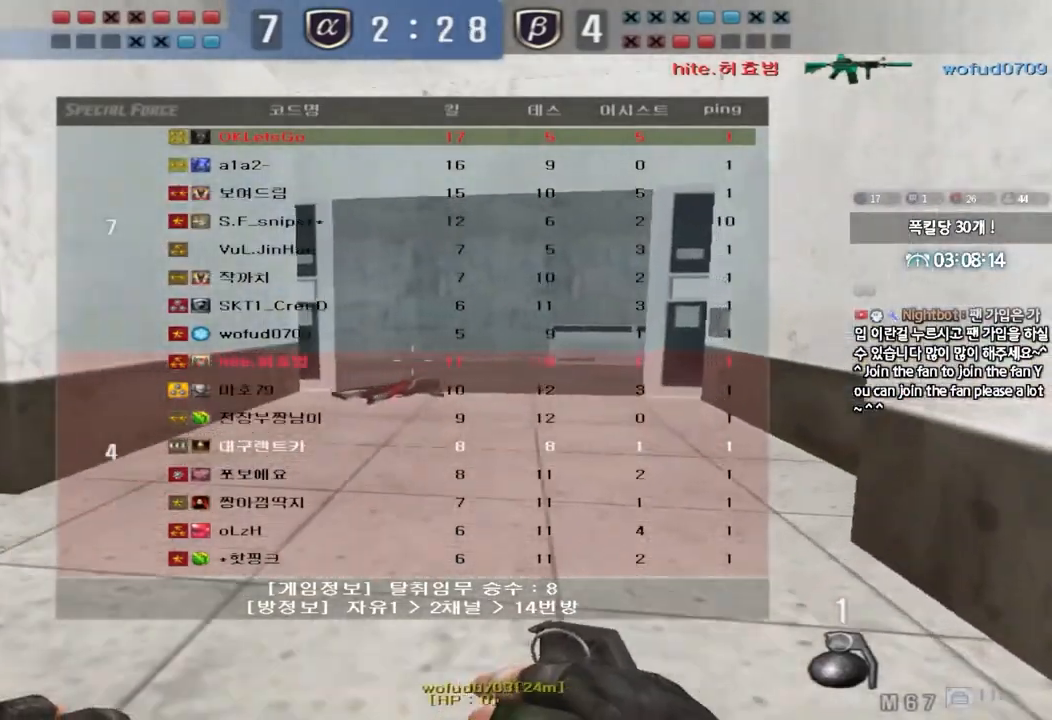
Gameplay with keyboard; each line is a JSON object with the keys held at the frame after it. "events" lists presses ("down") and releases ("up") of "a", "ctrl", "d", "e", "f", "q", "r", "s", "shift", "space", "tab" and "w" between this image and that frame as [ms after this image, input, new state], when the widget could be followed in between. No other keys are recorded. Mouse input is not recorded.
{"keys": ["d", "tab", "w"], "events": []}
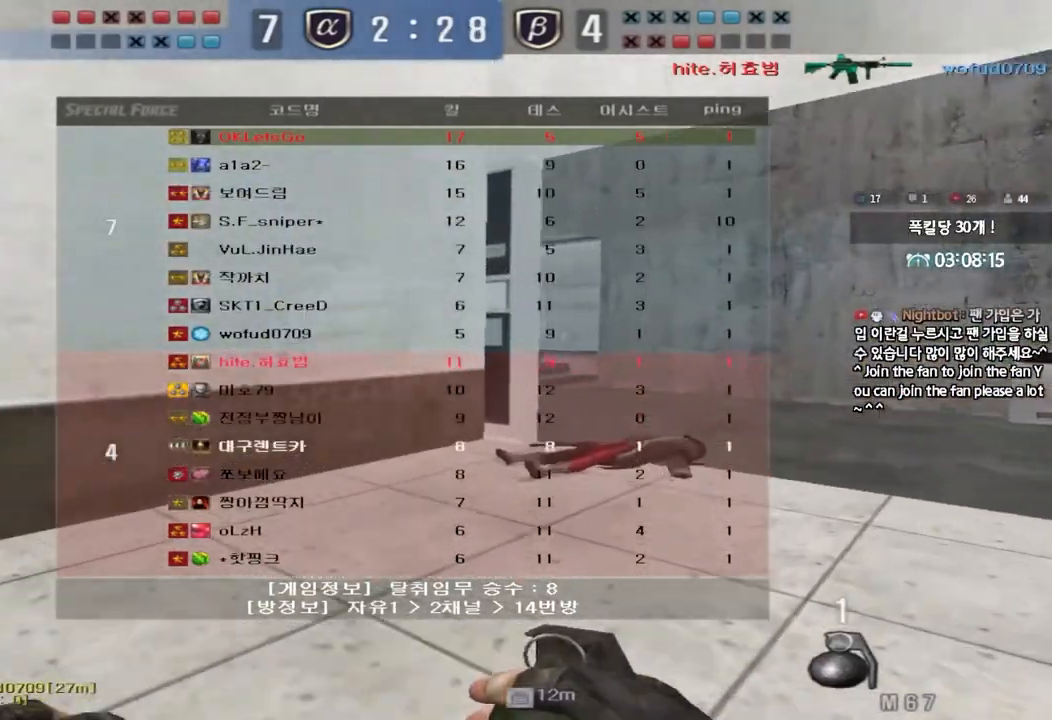
{"keys": ["d", "w"], "events": [[167, "tab", "up"]]}
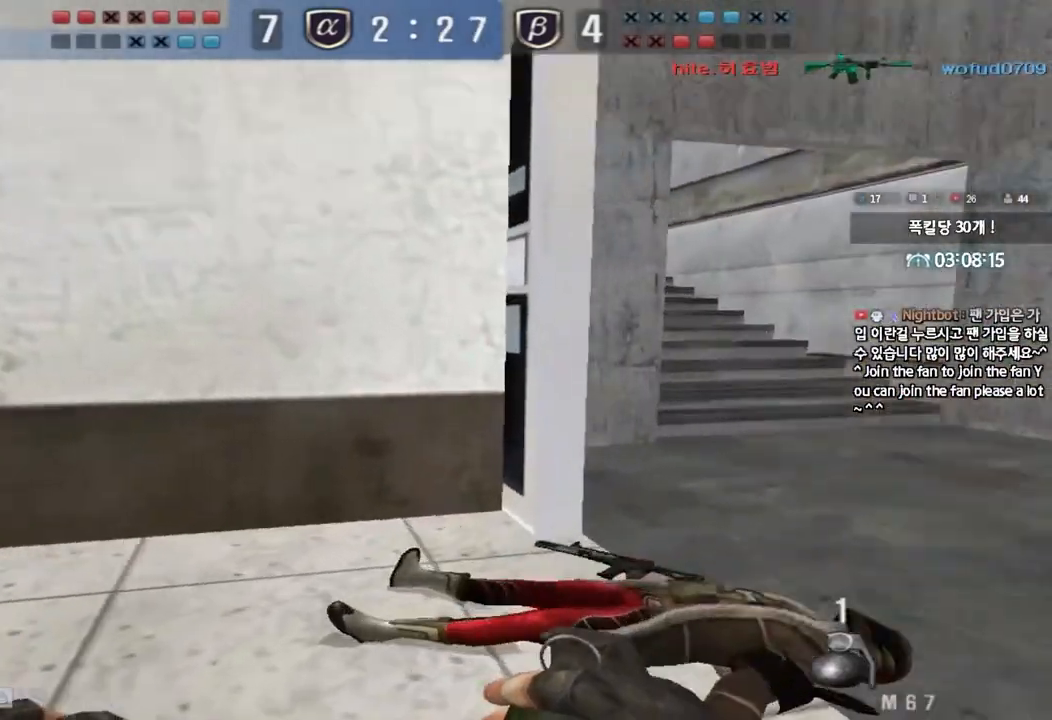
{"keys": ["r"], "events": [[17, "ctrl", "down"], [33, "d", "up"], [50, "w", "up"], [67, "space", "down"], [200, "ctrl", "up"], [200, "space", "up"], [317, "r", "down"], [383, "r", "up"], [483, "r", "down"]]}
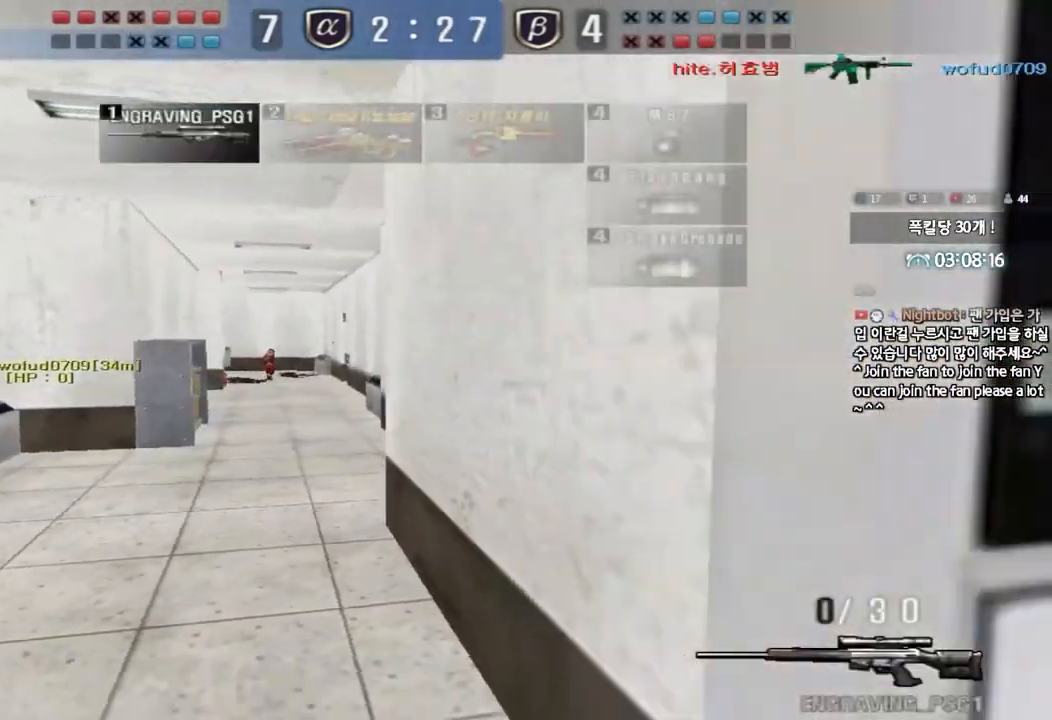
{"keys": ["a", "s"], "events": [[33, "r", "up"], [133, "d", "down"], [133, "w", "down"], [317, "shift", "down"], [333, "w", "up"], [350, "d", "up"], [450, "a", "down"], [450, "s", "down"], [500, "shift", "up"]]}
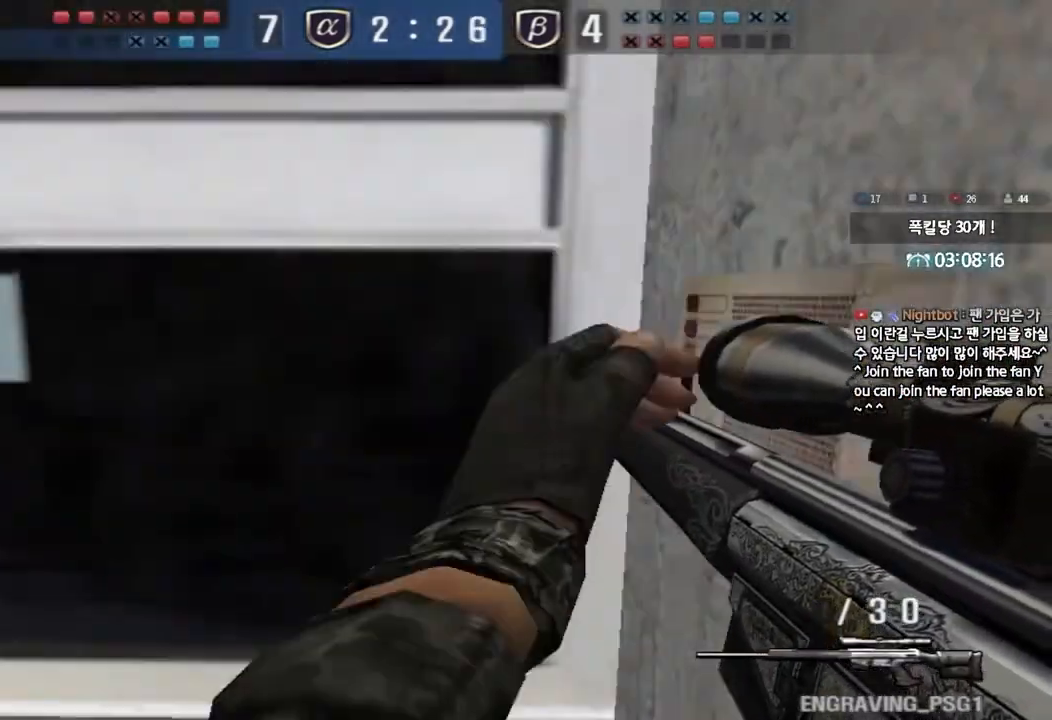
{"keys": [], "events": [[200, "s", "up"], [200, "shift", "down"], [217, "a", "up"], [250, "space", "down"], [333, "space", "up"], [383, "shift", "up"]]}
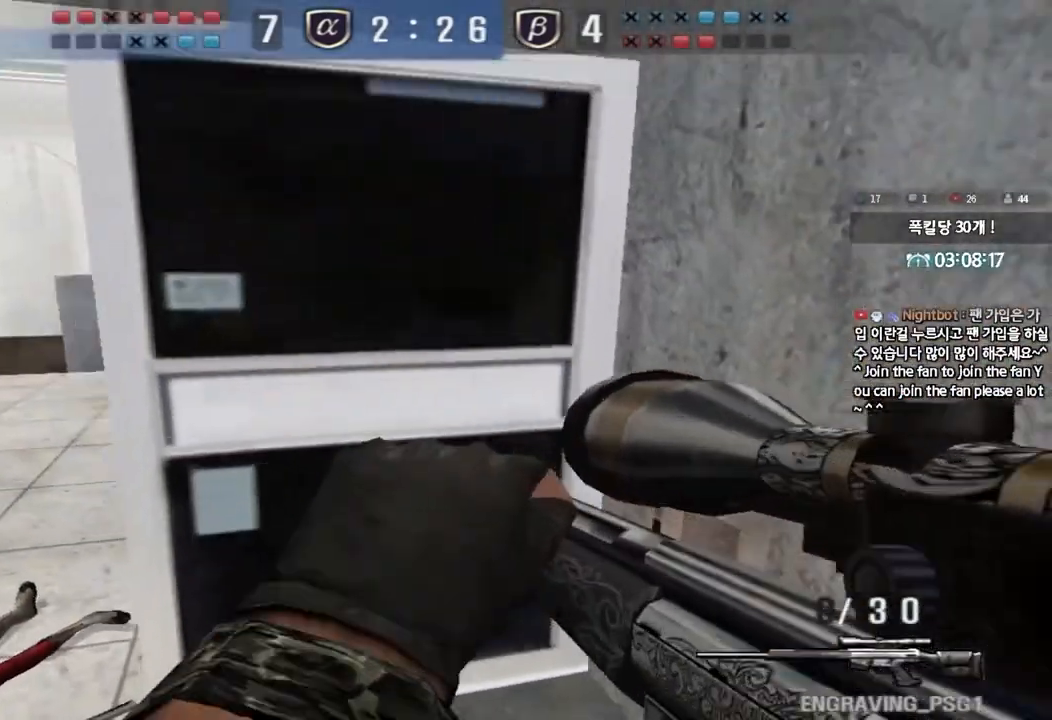
{"keys": ["d", "w"], "events": [[250, "d", "down"], [267, "w", "down"]]}
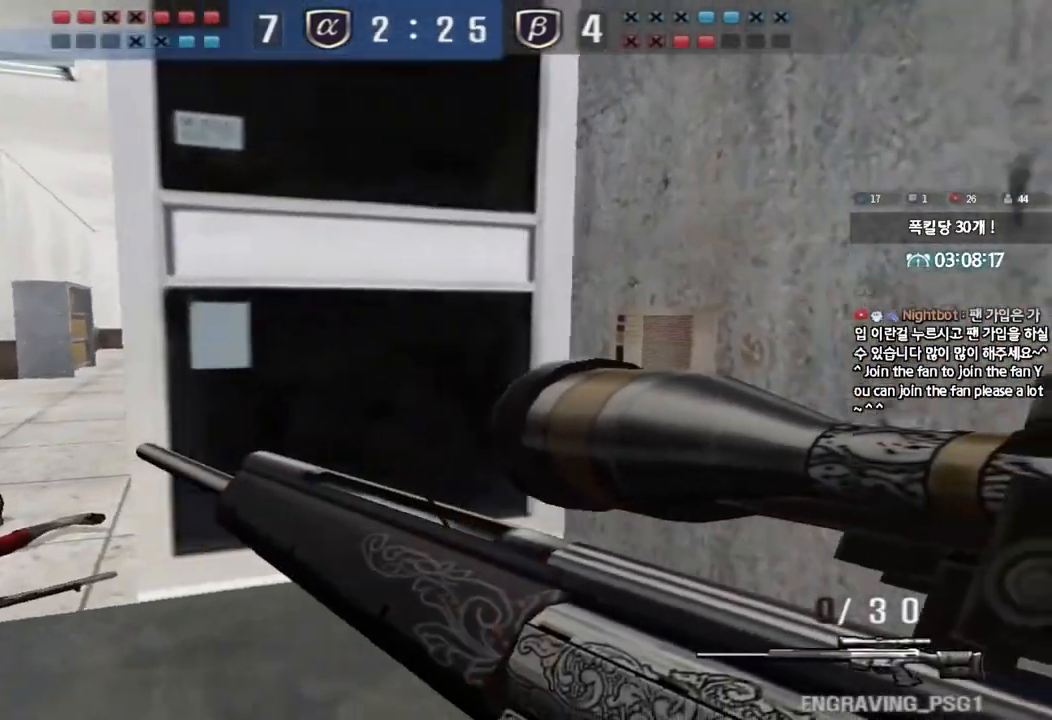
{"keys": ["ctrl"], "events": [[17, "ctrl", "down"], [17, "d", "up"], [33, "w", "up"], [133, "ctrl", "up"], [200, "s", "down"], [217, "a", "down"], [467, "s", "up"], [483, "ctrl", "down"], [500, "a", "up"]]}
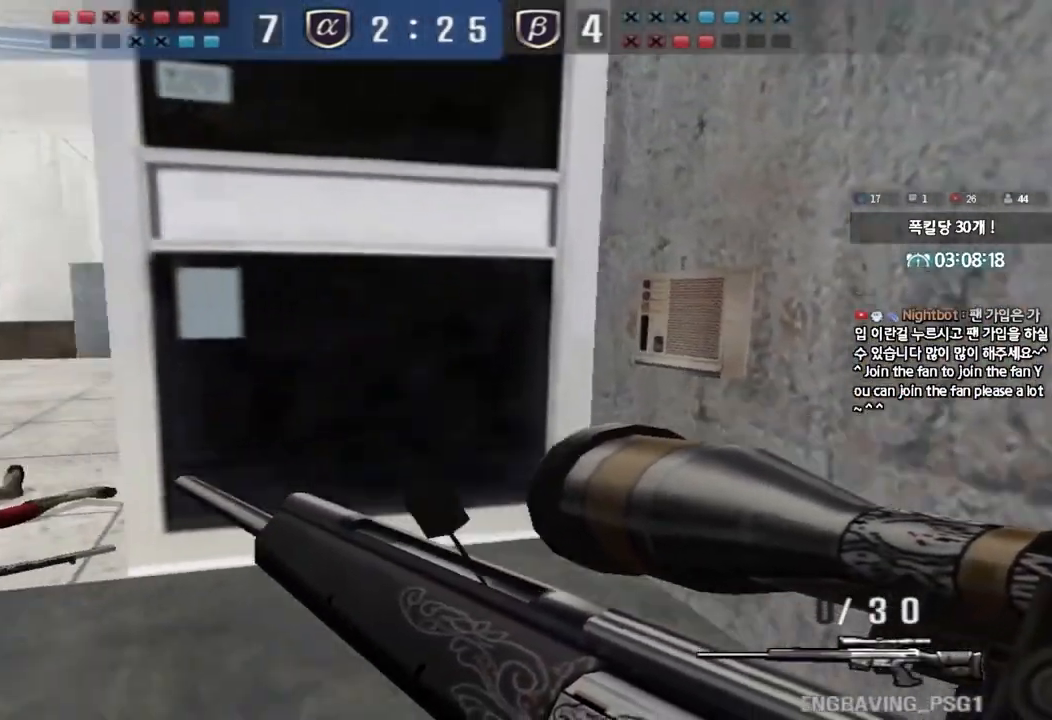
{"keys": ["a", "s"], "events": [[17, "space", "down"], [50, "space", "up"], [117, "ctrl", "up"], [117, "d", "down"], [117, "w", "down"], [217, "ctrl", "down"], [333, "ctrl", "up"], [333, "w", "up"], [450, "d", "up"], [467, "a", "down"], [467, "s", "down"]]}
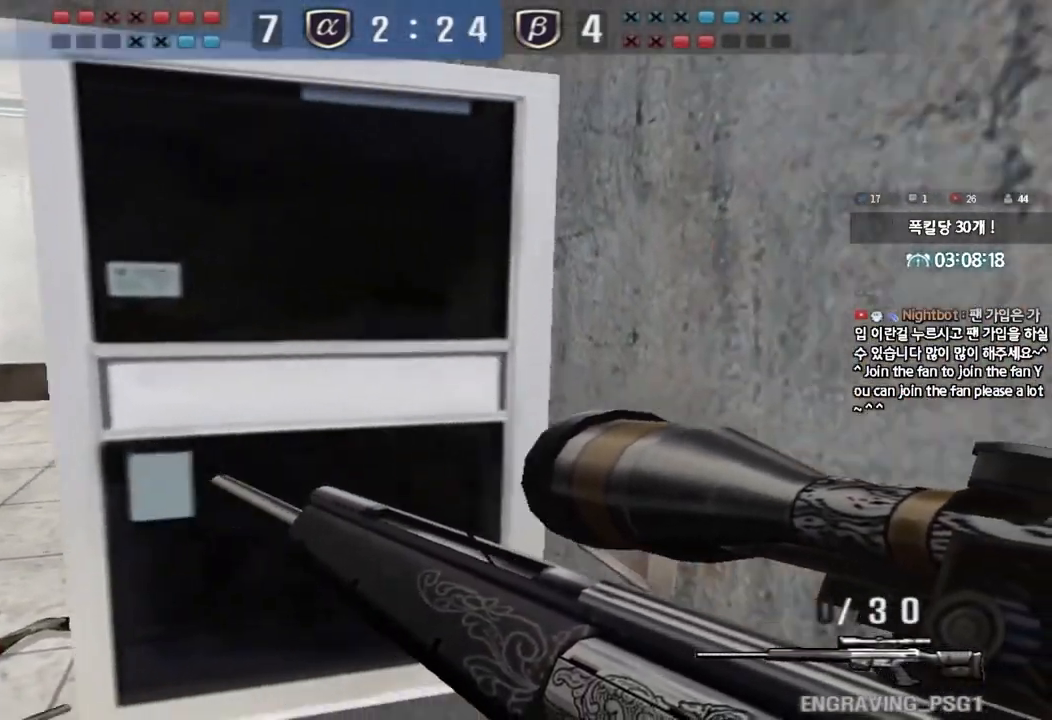
{"keys": ["ctrl", "d", "w"], "events": [[250, "ctrl", "down"], [250, "s", "up"], [267, "a", "up"], [283, "space", "down"], [333, "space", "up"], [367, "w", "down"], [400, "ctrl", "up"], [400, "d", "down"], [483, "ctrl", "down"]]}
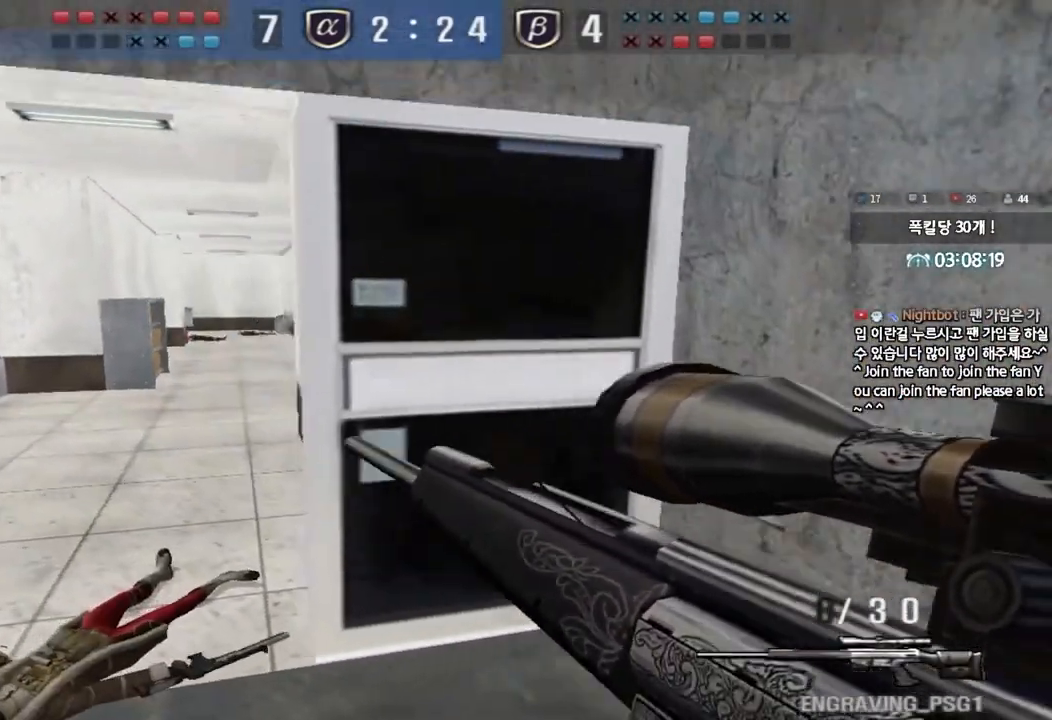
{"keys": ["a", "s"], "events": [[83, "ctrl", "up"], [83, "w", "up"], [233, "s", "down"], [350, "d", "up"], [367, "a", "down"]]}
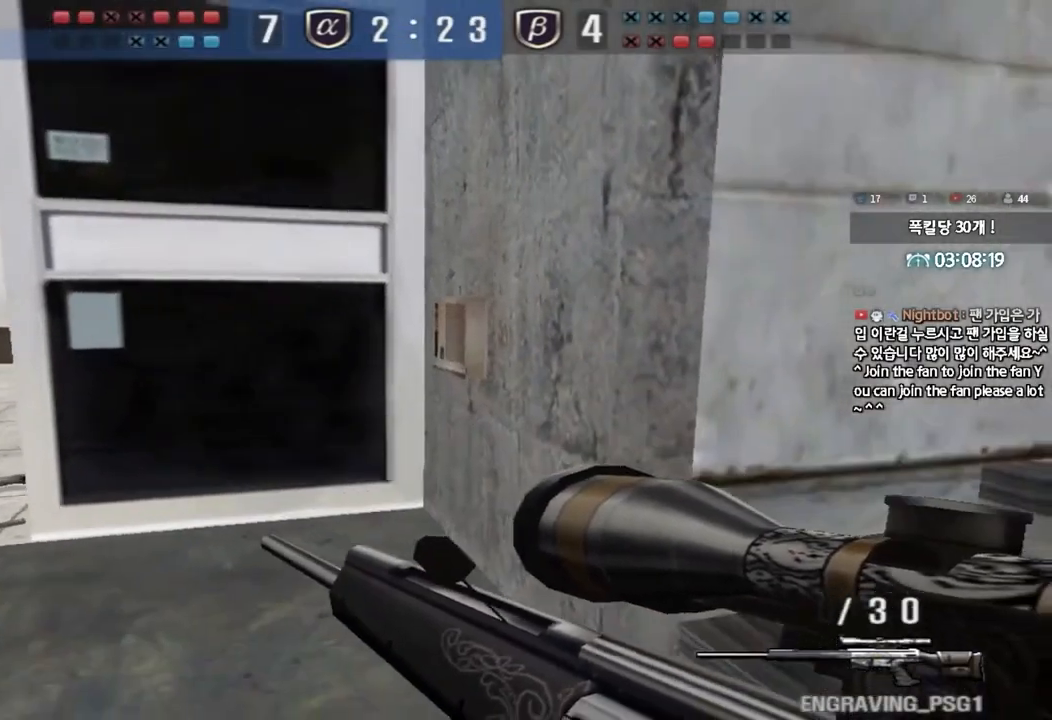
{"keys": ["d", "w"], "events": [[117, "ctrl", "down"], [117, "s", "up"], [133, "space", "down"], [150, "a", "up"], [200, "space", "up"], [250, "ctrl", "up"], [283, "w", "down"], [317, "d", "down"], [400, "ctrl", "down"], [500, "ctrl", "up"]]}
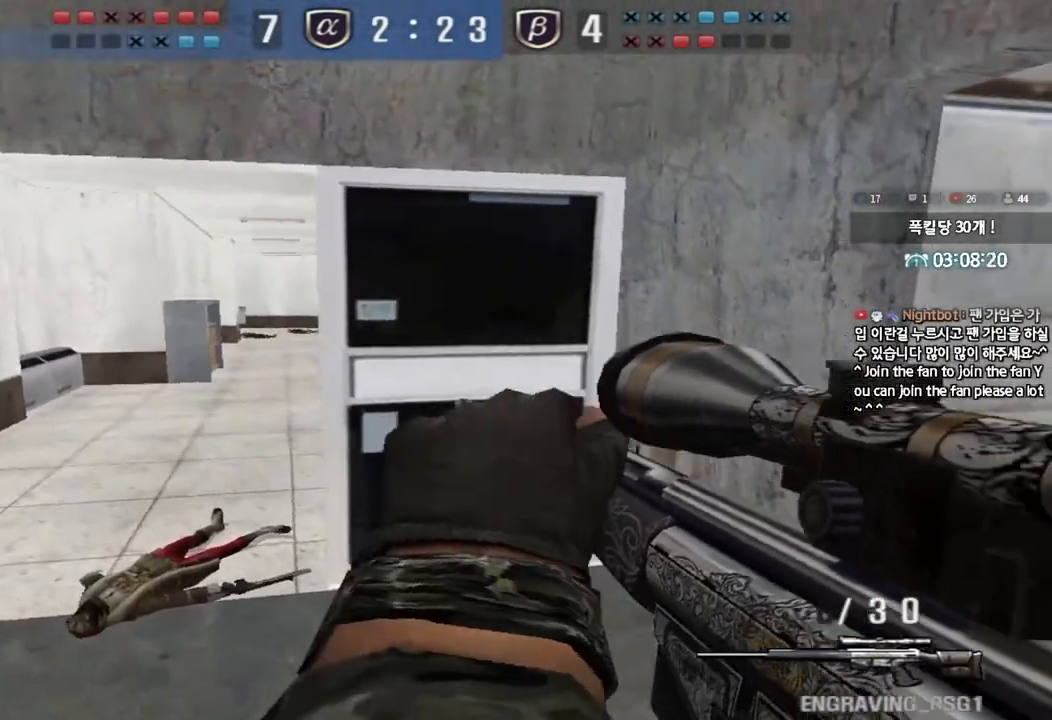
{"keys": ["a", "s", "shift"], "events": [[50, "w", "up"], [83, "d", "up"], [317, "s", "down"], [333, "a", "down"], [350, "shift", "down"]]}
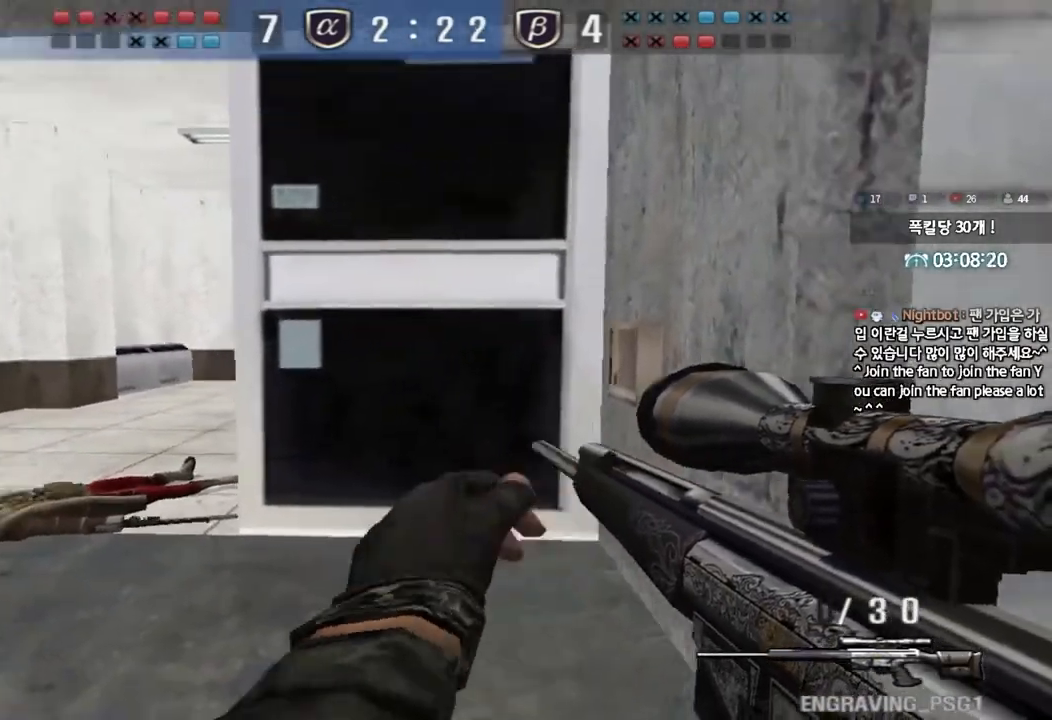
{"keys": ["d", "shift"], "events": [[317, "a", "up"], [317, "s", "up"], [417, "d", "down"]]}
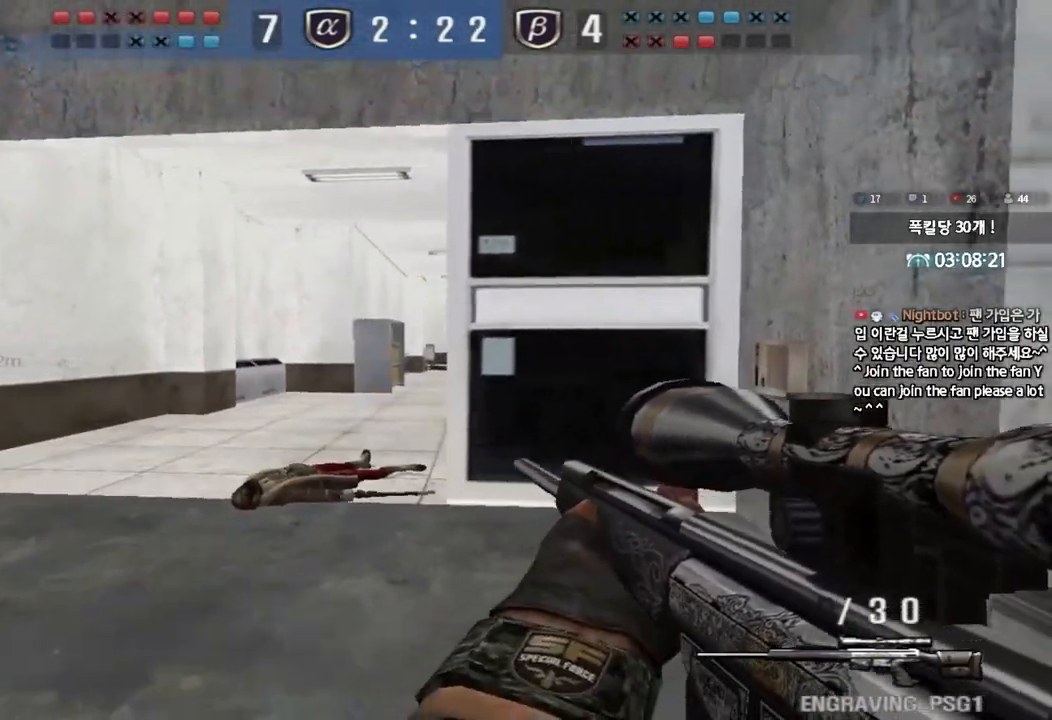
{"keys": ["shift"], "events": [[50, "d", "up"], [283, "d", "down"], [400, "d", "up"]]}
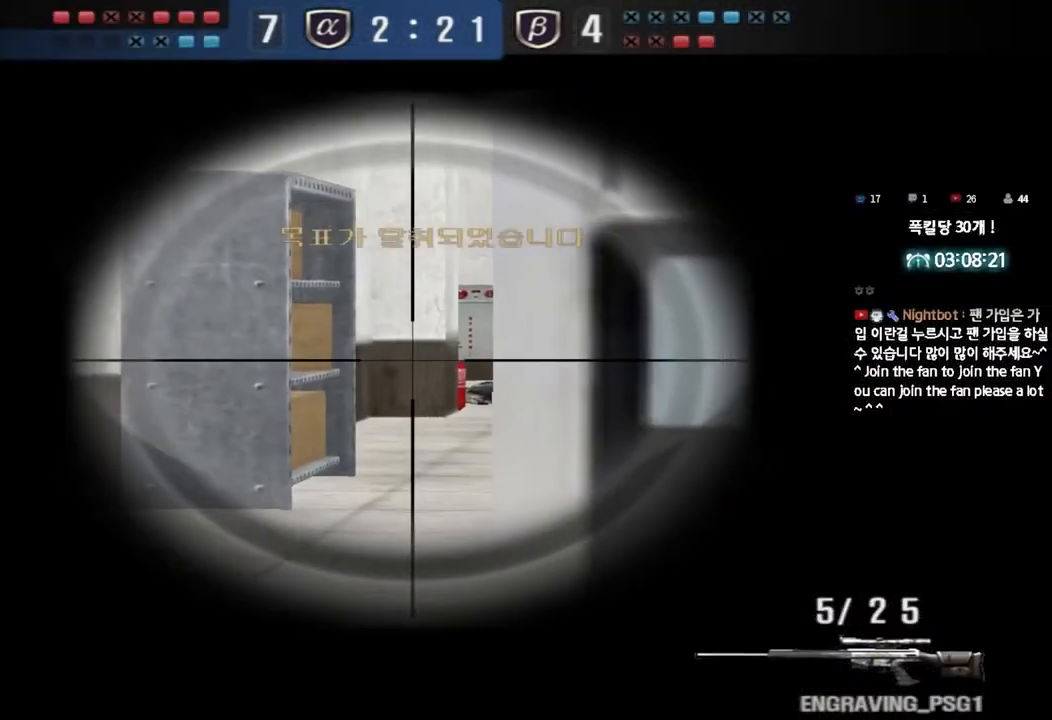
{"keys": ["shift"], "events": [[50, "d", "down"], [133, "d", "up"], [233, "d", "down"], [333, "d", "up"]]}
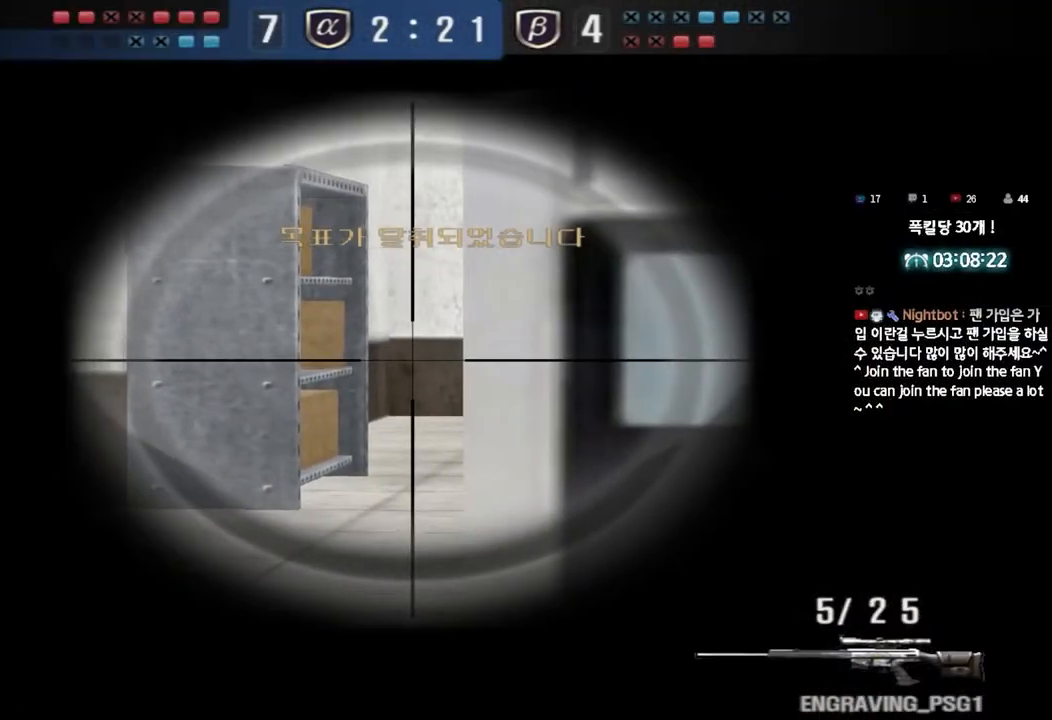
{"keys": ["shift"], "events": []}
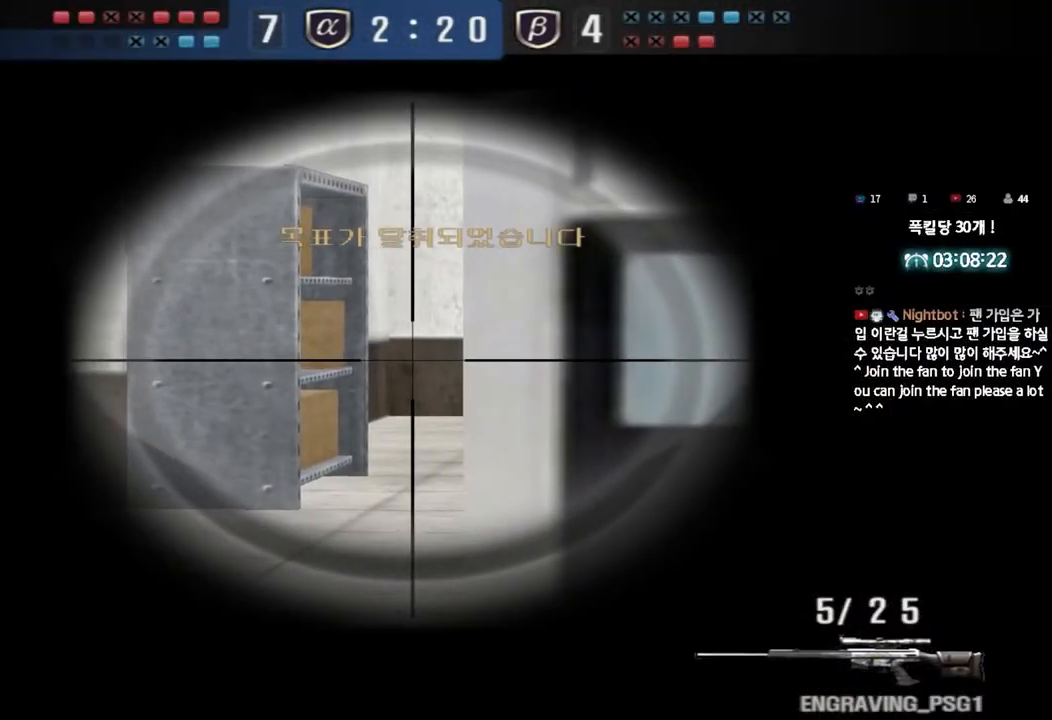
{"keys": ["a", "w"], "events": [[133, "a", "down"], [150, "w", "down"], [167, "shift", "up"]]}
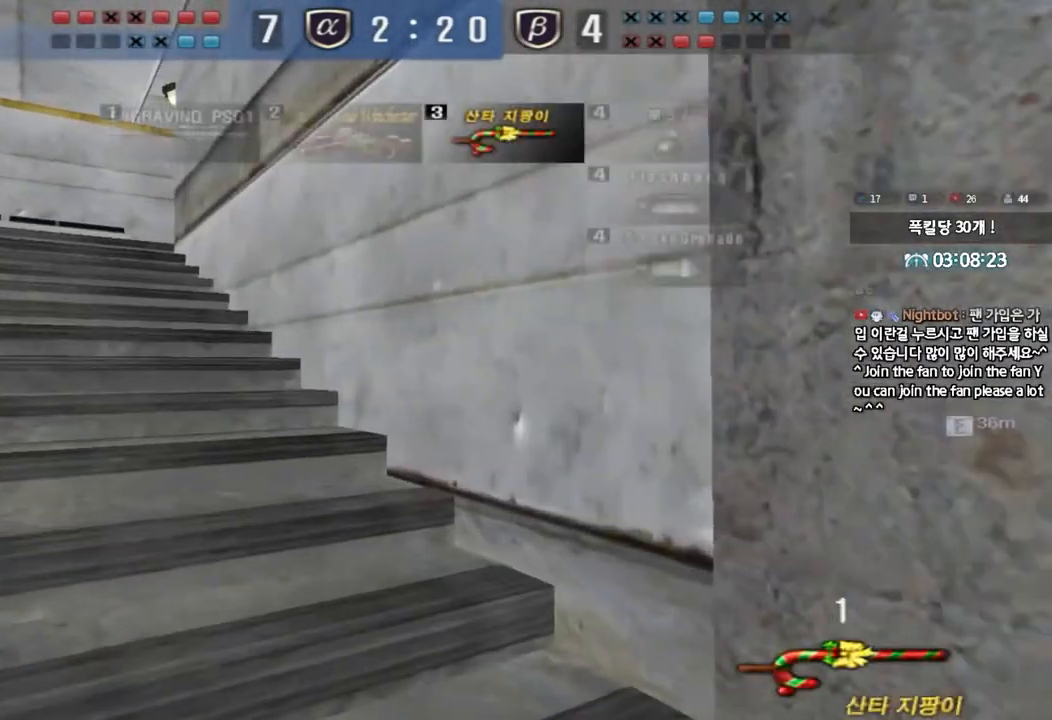
{"keys": ["a", "w"], "events": []}
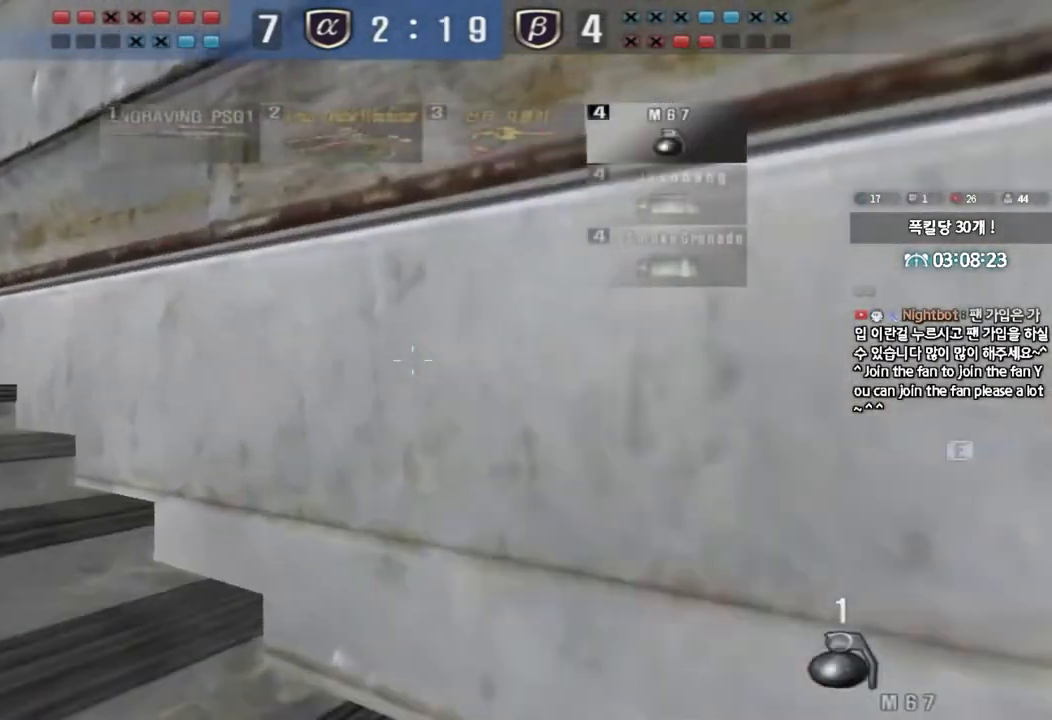
{"keys": ["a", "w"], "events": []}
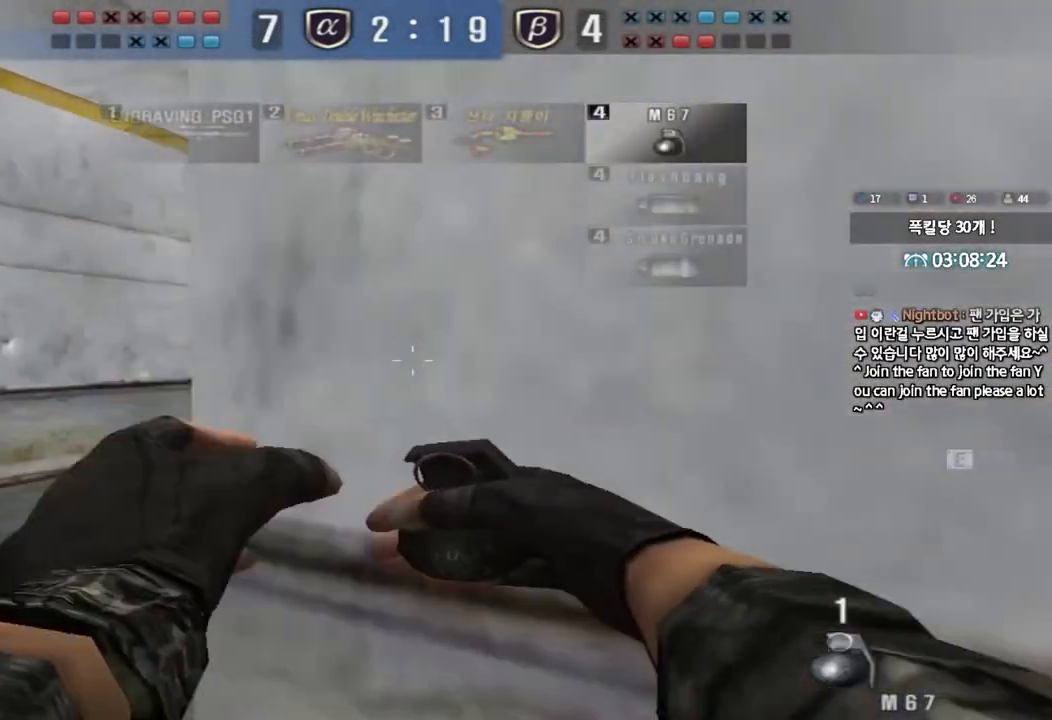
{"keys": ["a", "w"], "events": []}
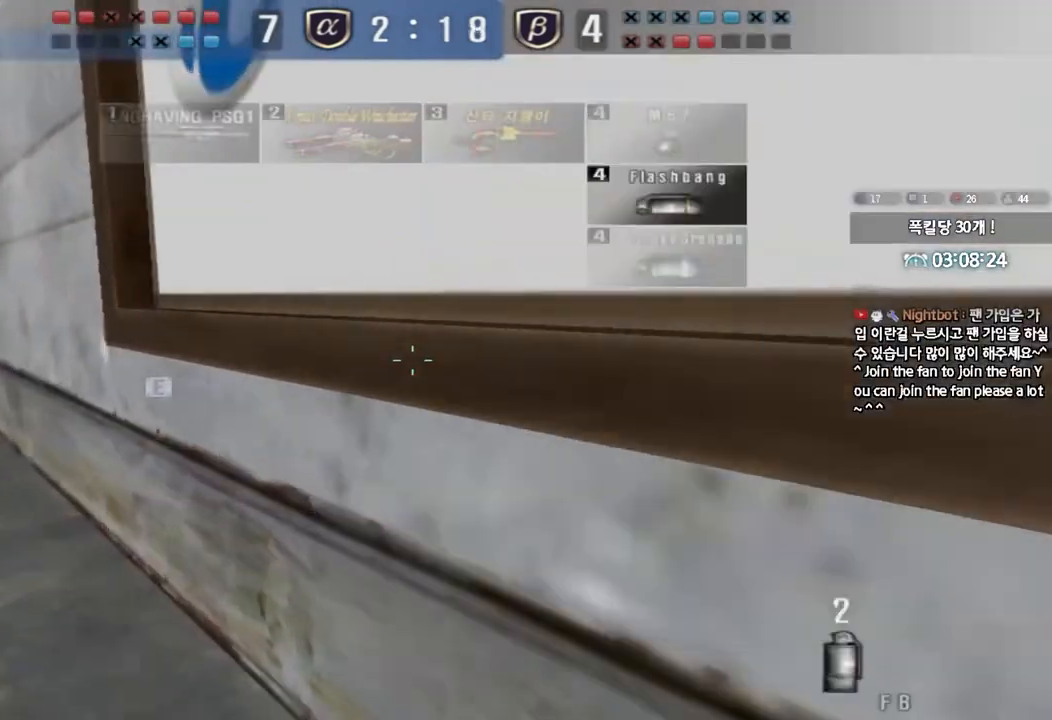
{"keys": ["a", "w"], "events": []}
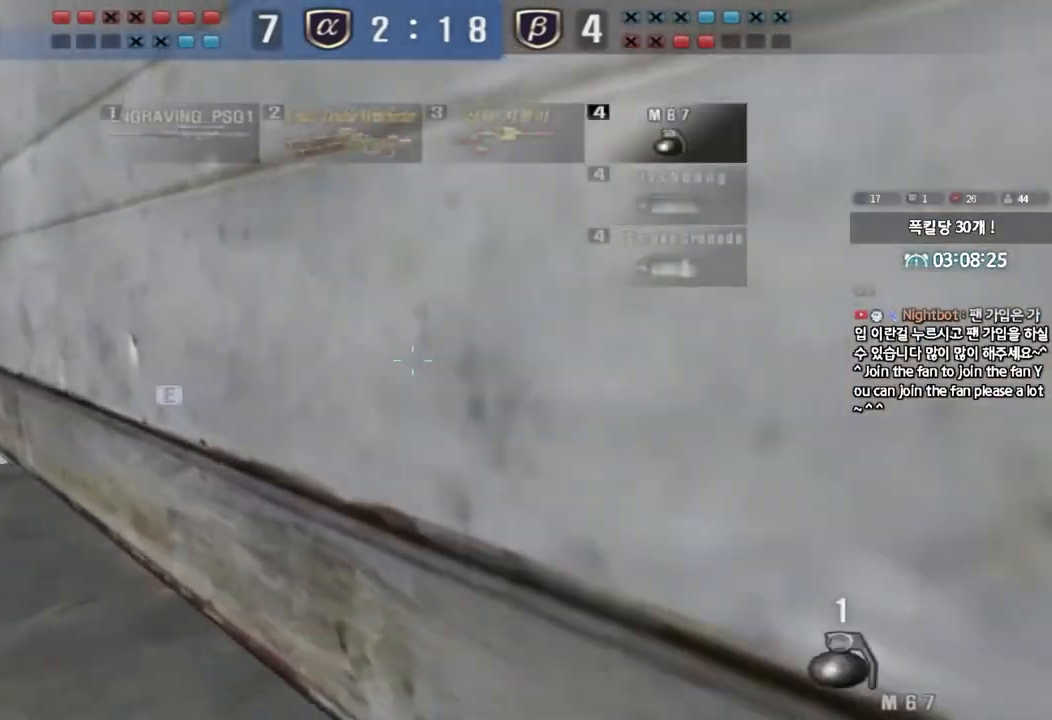
{"keys": ["a", "w"], "events": []}
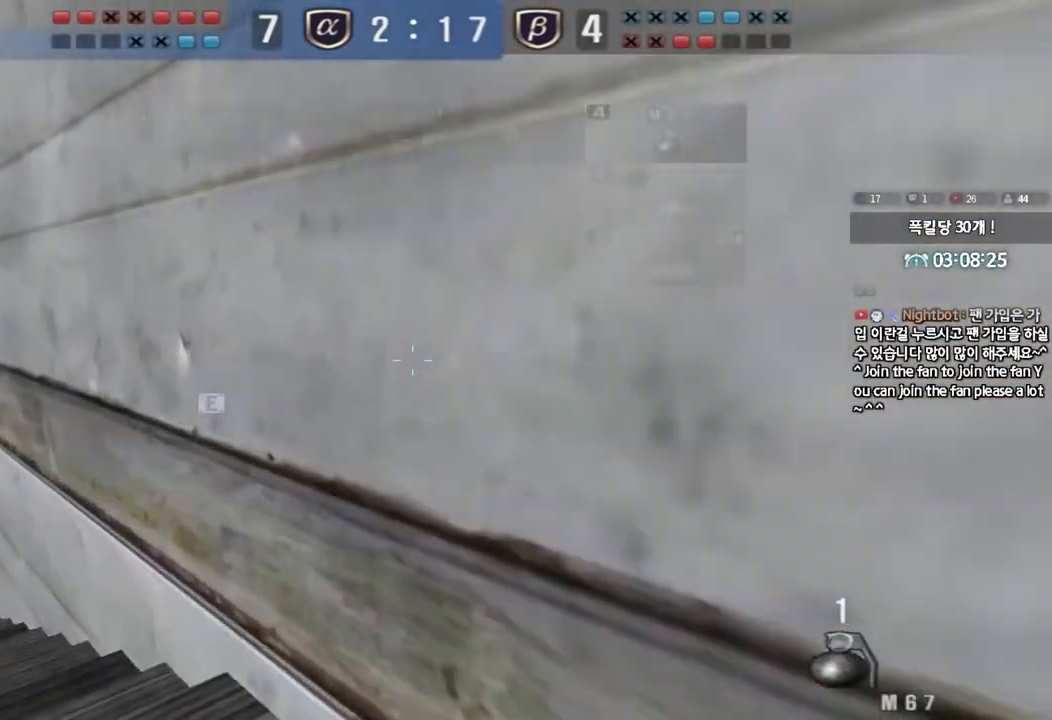
{"keys": ["a", "w"], "events": []}
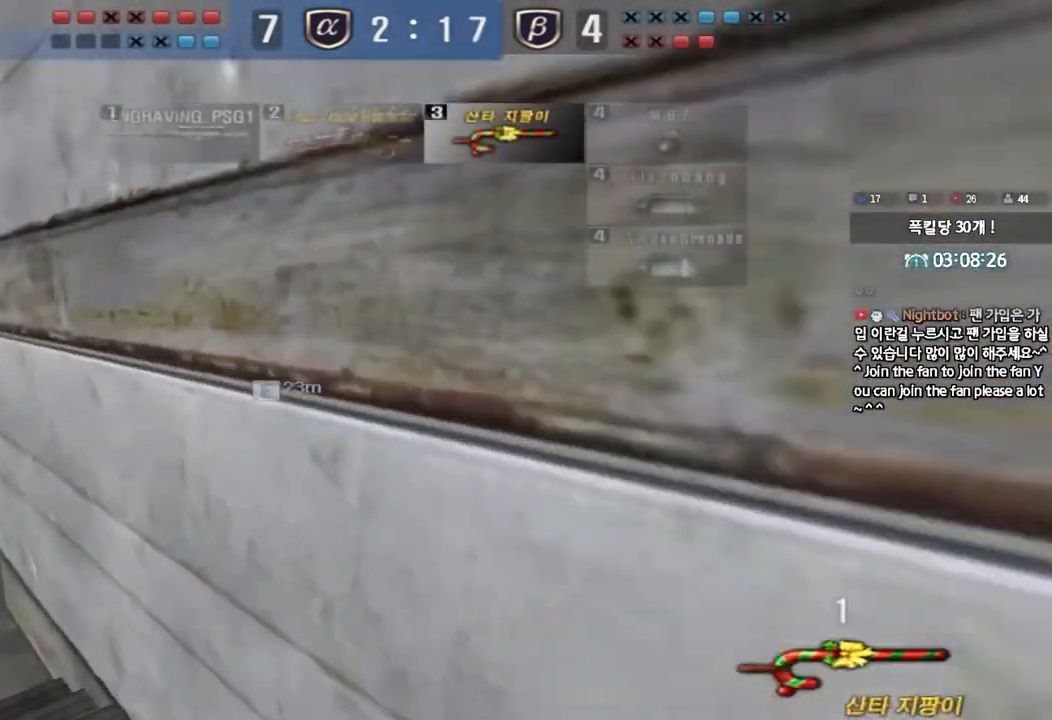
{"keys": ["a", "w"], "events": []}
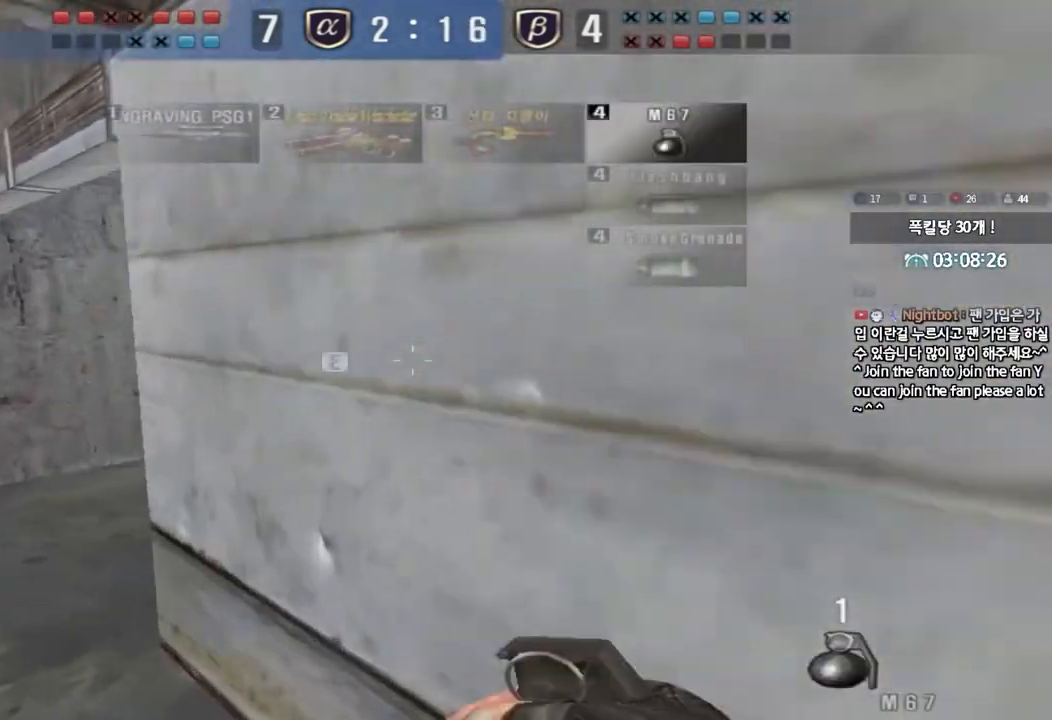
{"keys": ["ctrl"], "events": [[283, "a", "up"], [283, "w", "up"], [317, "ctrl", "down"]]}
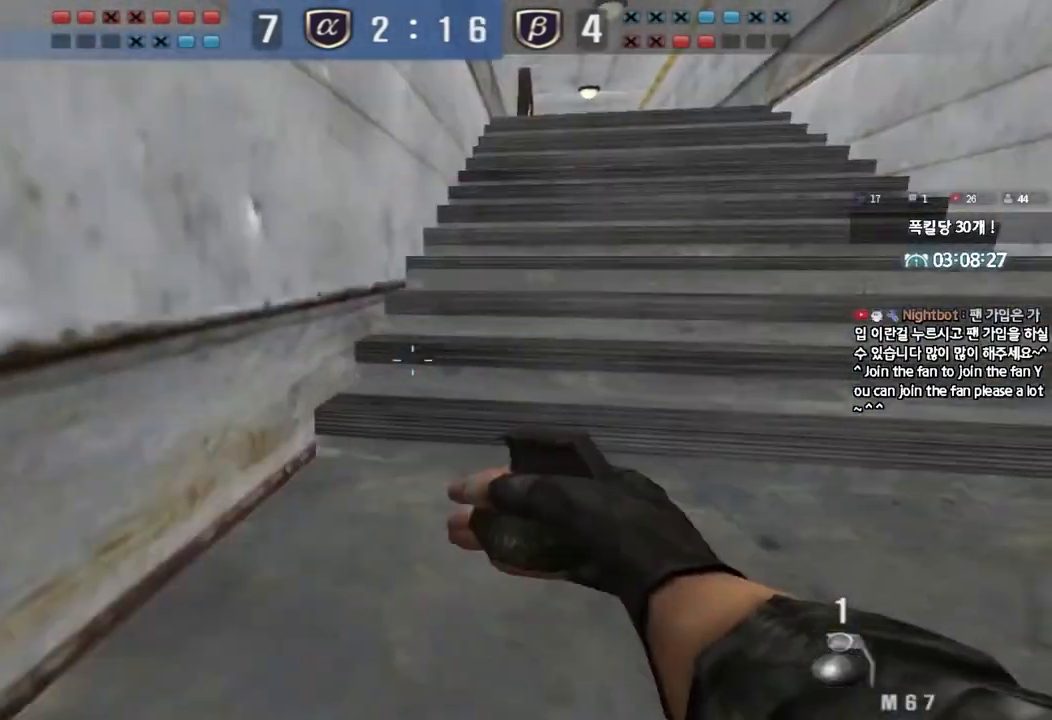
{"keys": ["ctrl"], "events": [[67, "w", "down"], [217, "a", "down"], [433, "w", "up"], [450, "a", "up"]]}
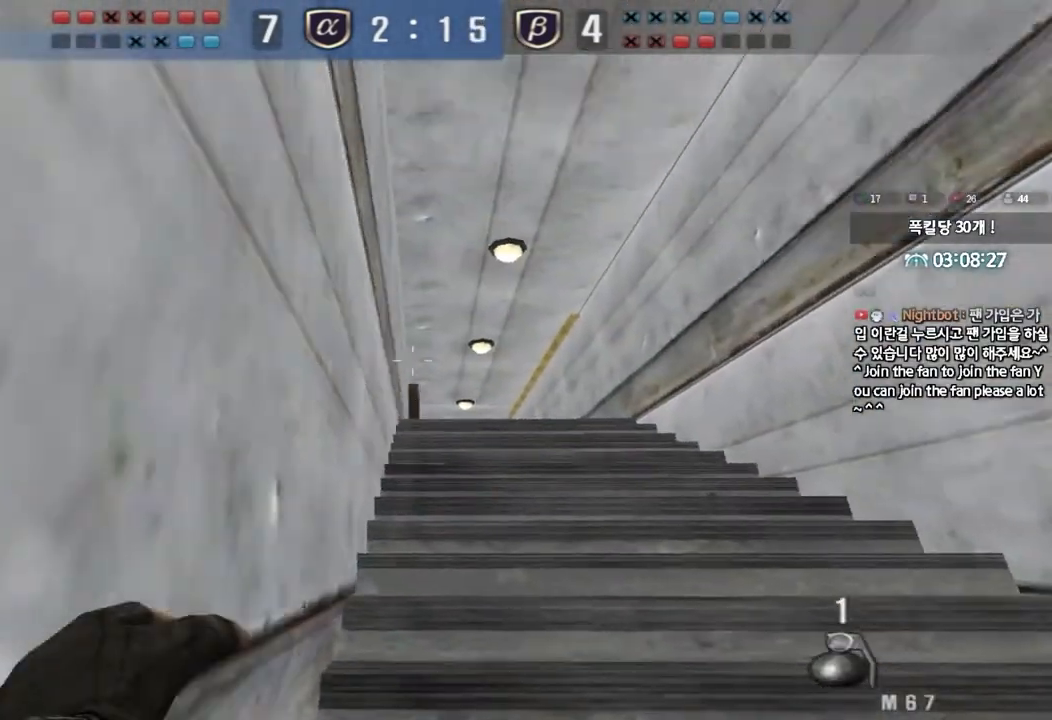
{"keys": ["ctrl"], "events": []}
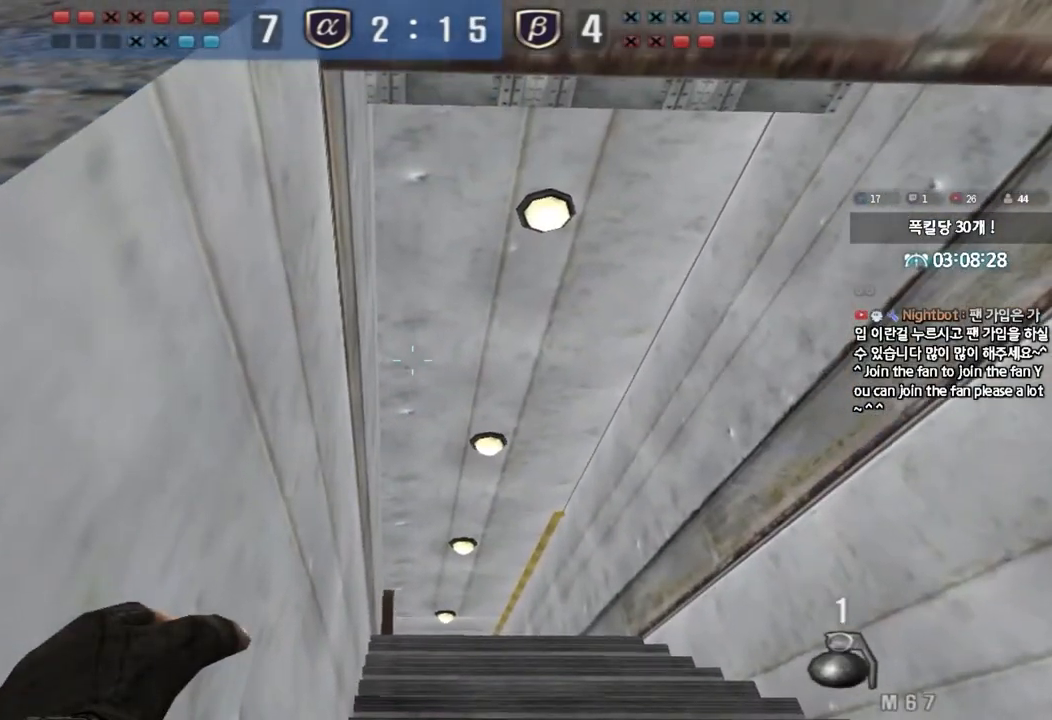
{"keys": ["ctrl"], "events": [[100, "w", "down"], [333, "w", "up"]]}
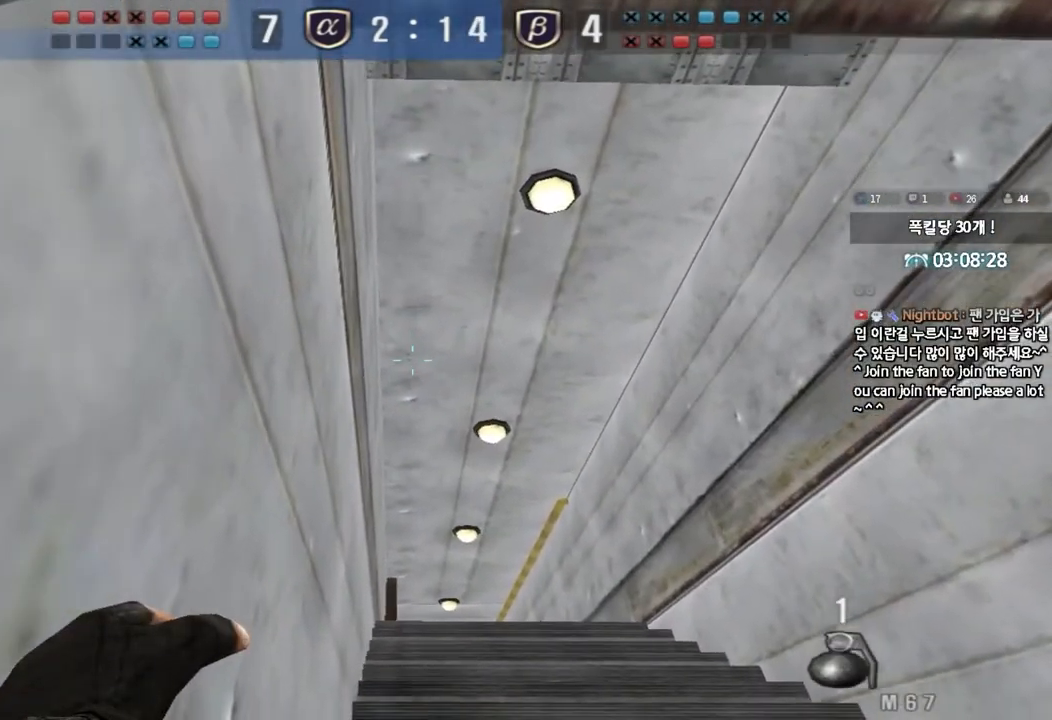
{"keys": ["ctrl"], "events": []}
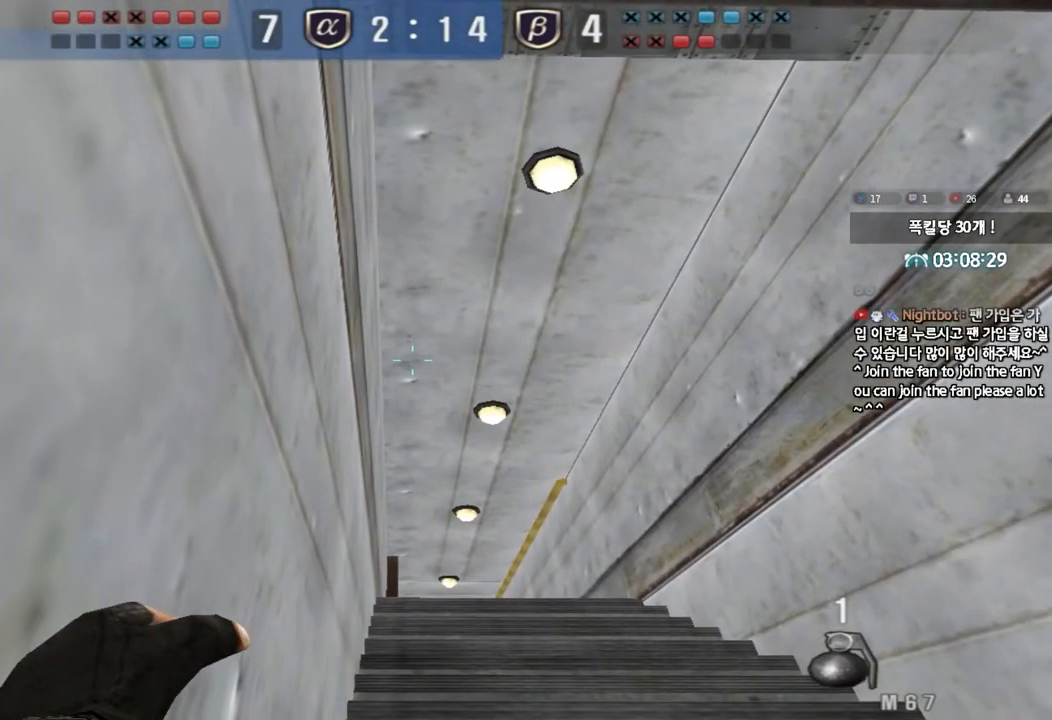
{"keys": ["ctrl"], "events": []}